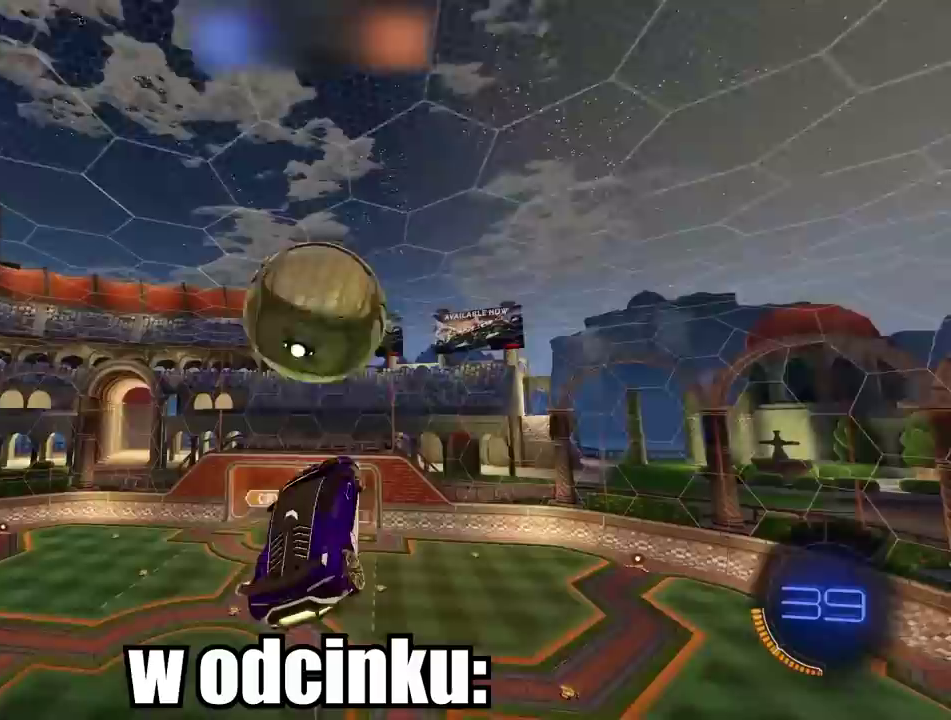
Gameplay with a controller (PlayStation layout); each line is a JSON object with the inputs held at the frame after it. "events" lists button and stick changes between this image and that frame as [ms after this image, input, new state], when the widget could be followed in between. Not read: L1 L2 R1 R2.
{"buttons": [], "left_stick": "down-left", "right_stick": "center", "events": [[50, "left_stick", "down-left"], [83, "CIRCLE", "up"], [217, "left_stick", "center"], [367, "left_stick", "down"], [450, "left_stick", "down-left"]]}
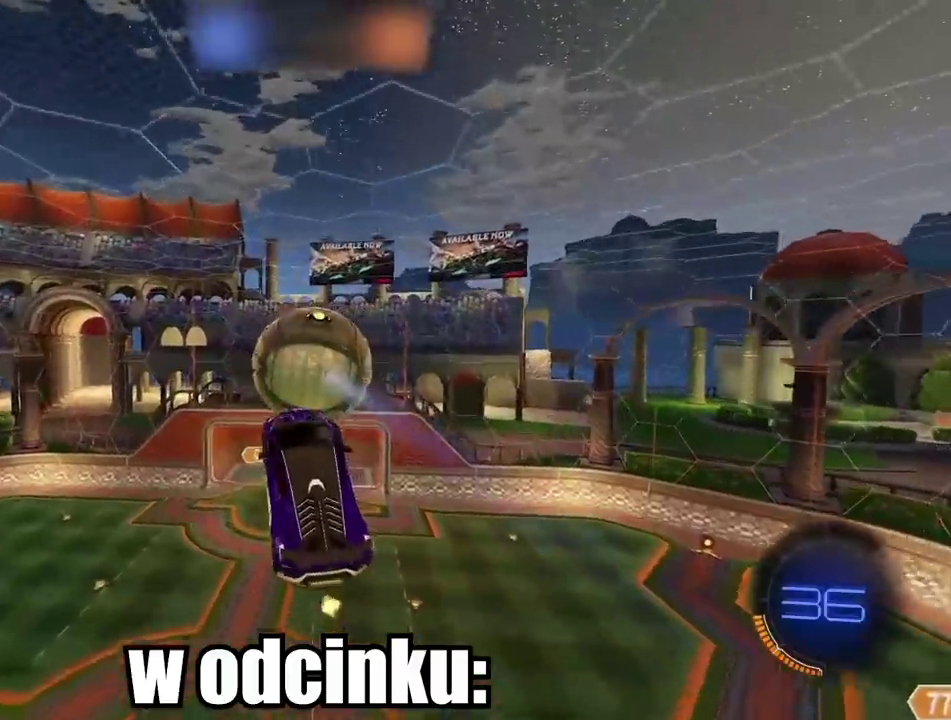
{"buttons": [], "left_stick": "down", "right_stick": "center", "events": [[200, "left_stick", "left"], [250, "CIRCLE", "down"], [267, "left_stick", "up-right"], [317, "left_stick", "right"], [417, "CIRCLE", "up"], [417, "left_stick", "up-left"], [500, "left_stick", "down"]]}
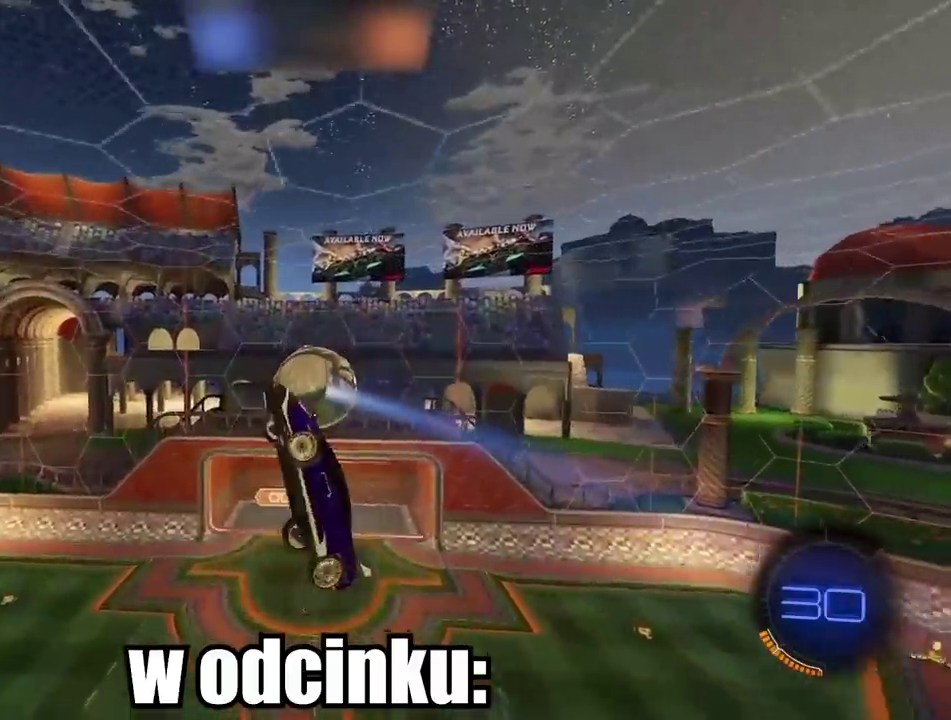
{"buttons": [], "left_stick": "up-left", "right_stick": "center", "events": [[183, "left_stick", "down-left"], [283, "left_stick", "left"], [467, "left_stick", "up-left"]]}
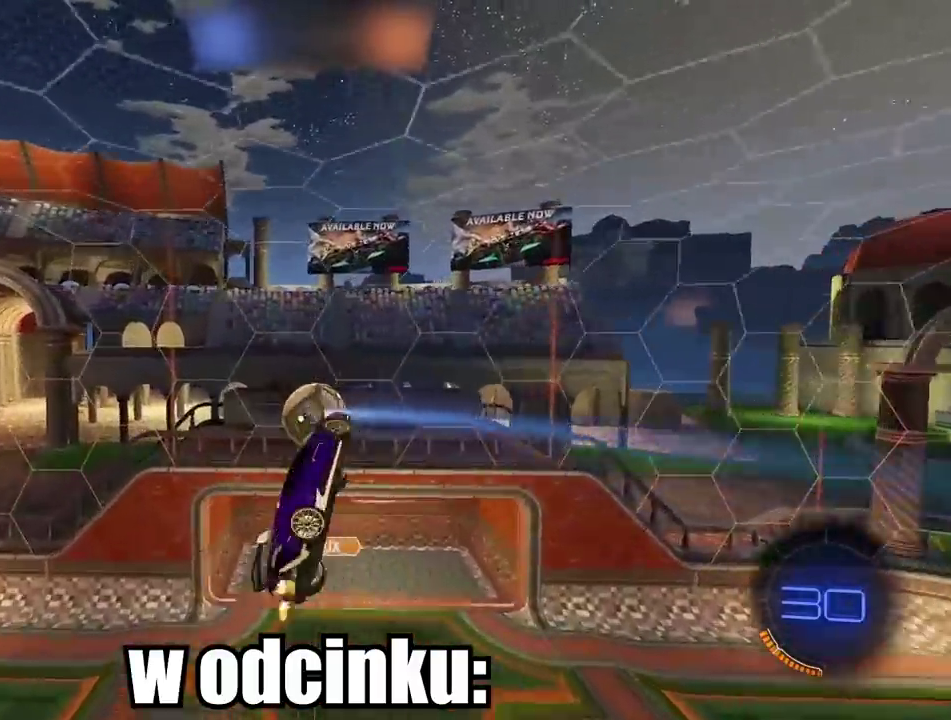
{"buttons": ["CIRCLE"], "left_stick": "center", "right_stick": "center", "events": [[67, "left_stick", "up"], [183, "CIRCLE", "down"], [283, "left_stick", "center"]]}